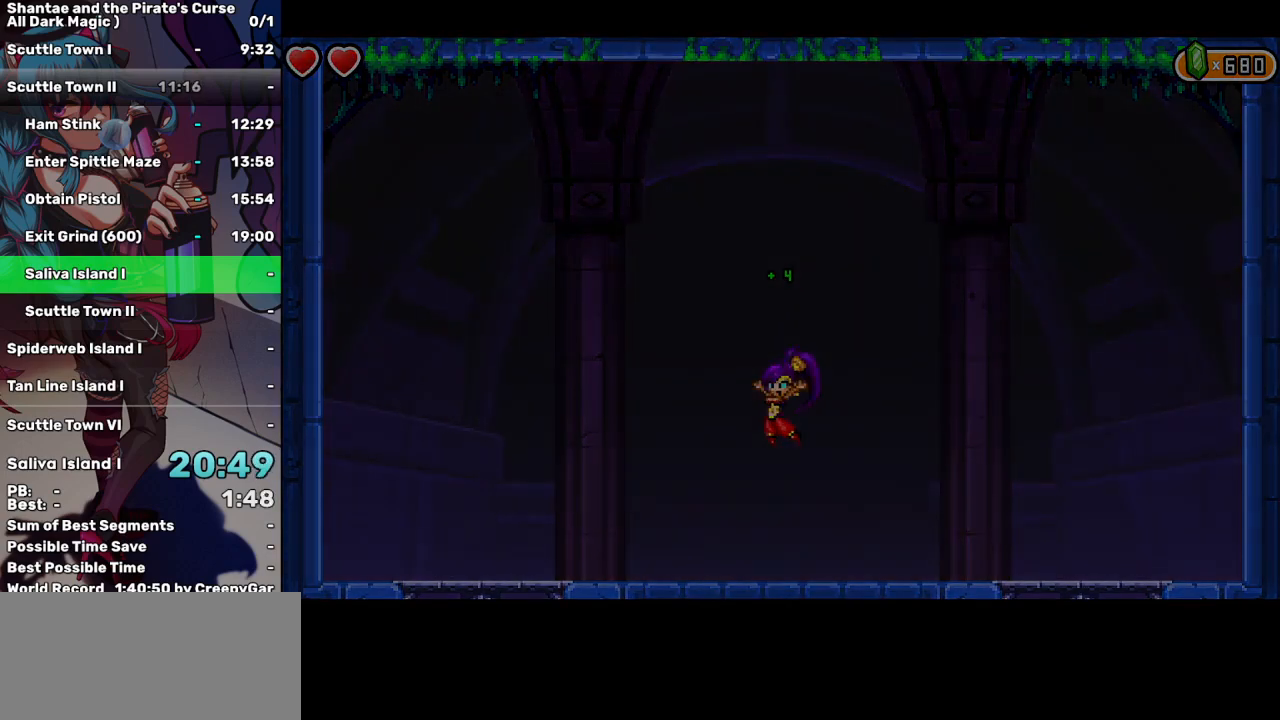
Gameplay with keyboard; each line is a JSON object with the keys held at the frame after it. "events" lists presses ("down") and releases ("up") of "a", "d", "down", "e", "escape", "left", "p", "q", "r", "right", "s", "space", "t", "tab", "up" and "w" between this image and that frame as [ms after this image, input, new state], when the widget could be followed in between. No other keys are recorded. Mouse input is not recorded.
{"keys": ["right"], "events": [[367, "right", "down"]]}
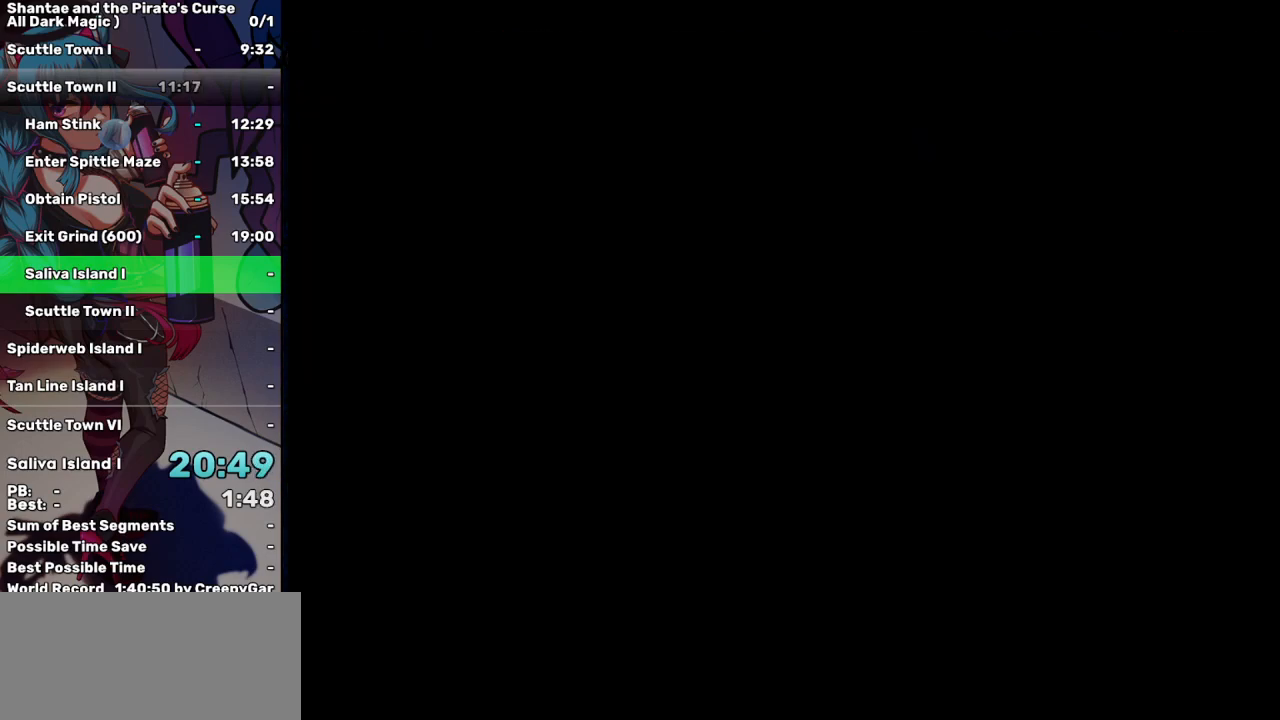
{"keys": ["right"], "events": []}
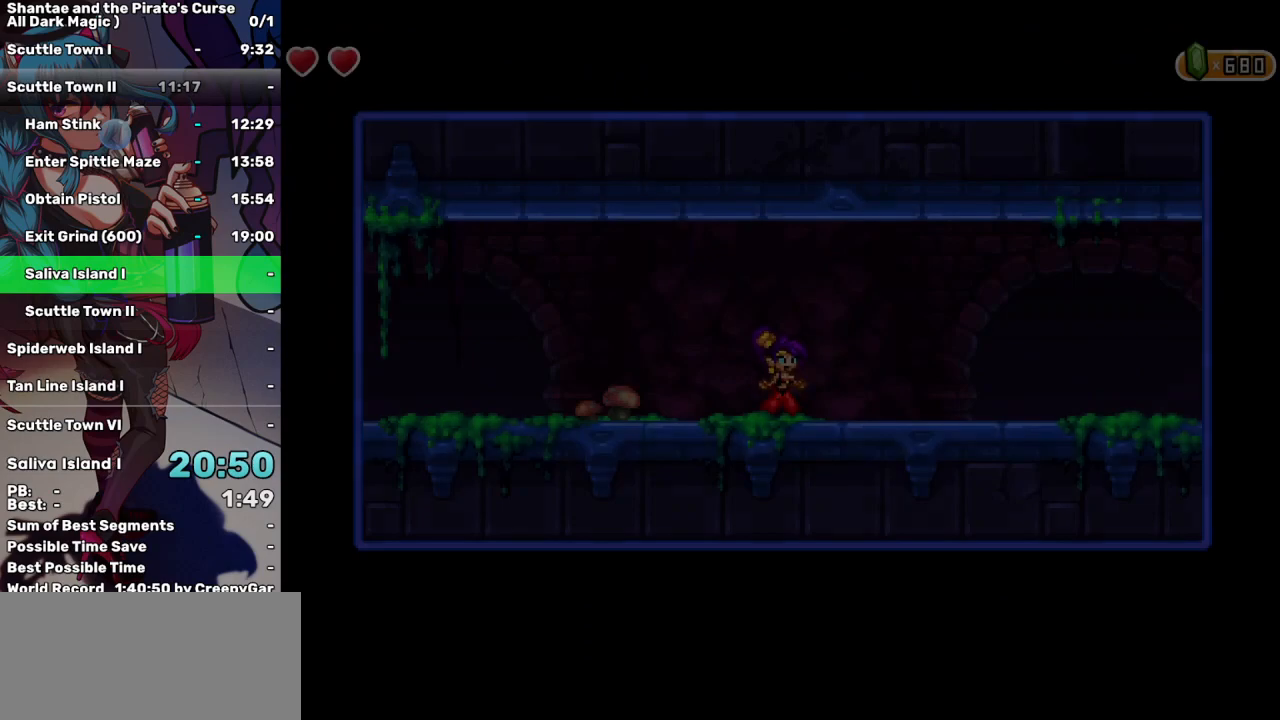
{"keys": ["right"], "events": []}
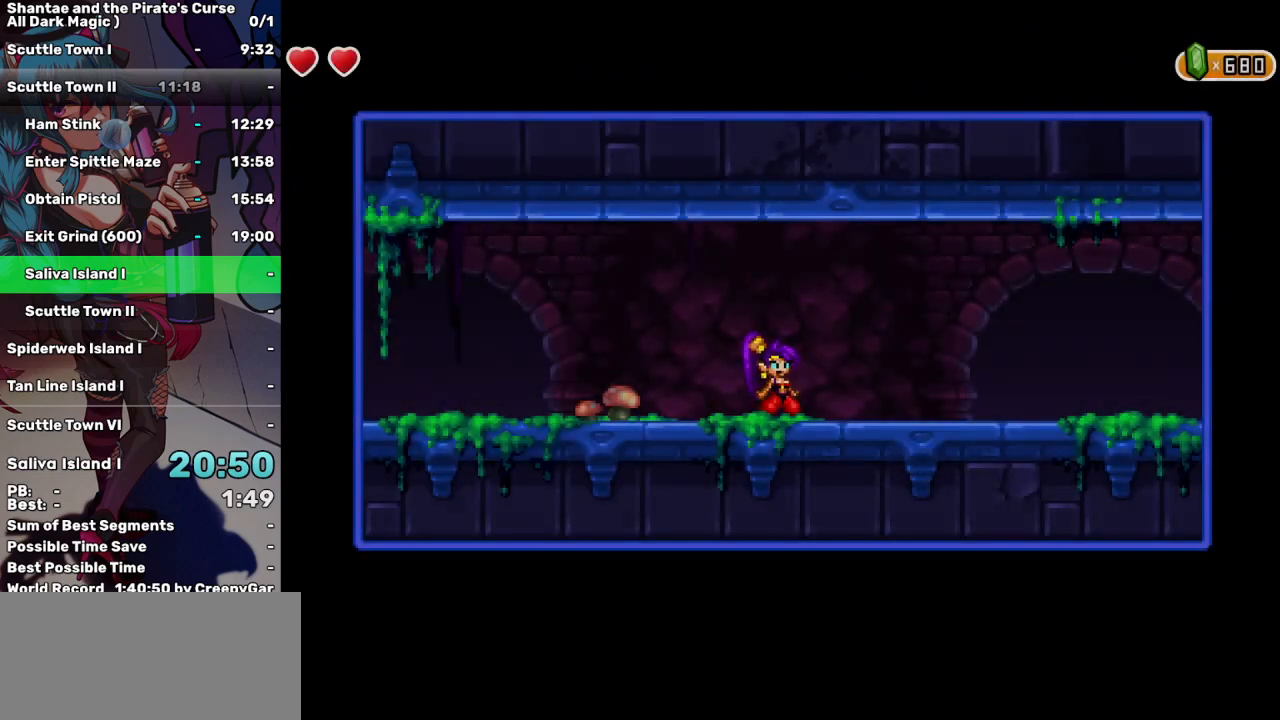
{"keys": ["right"], "events": []}
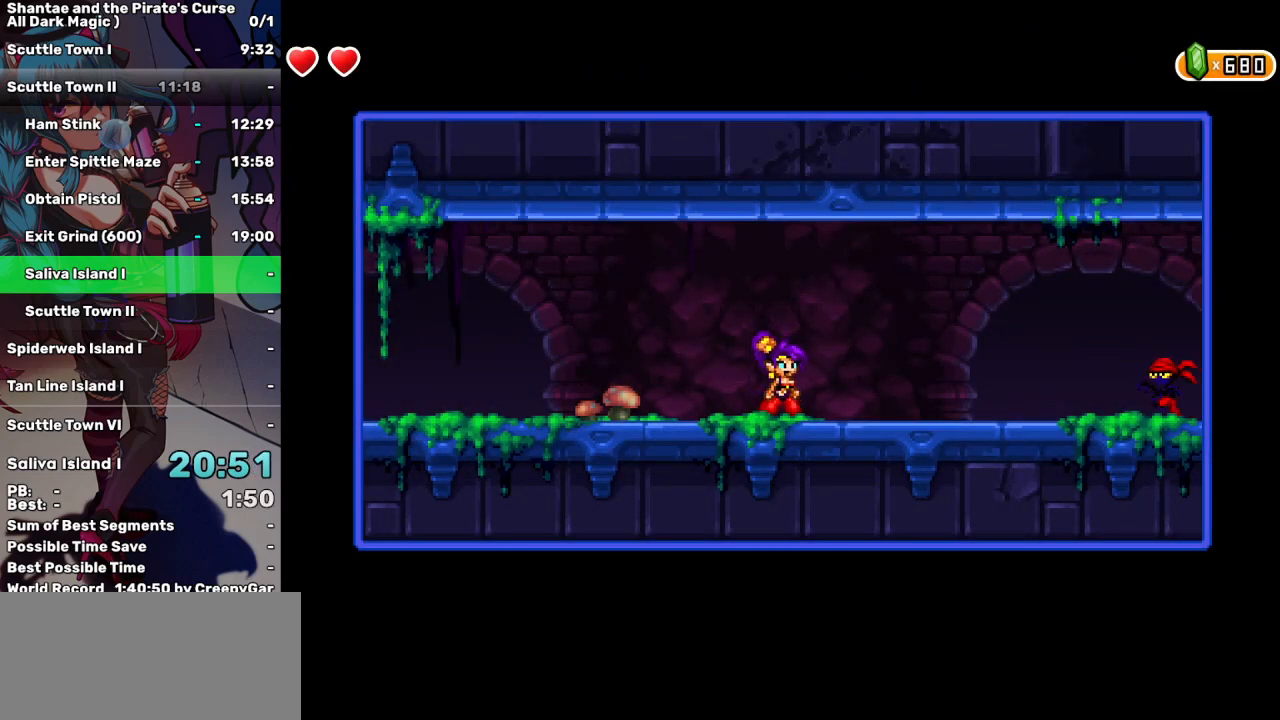
{"keys": ["right"], "events": []}
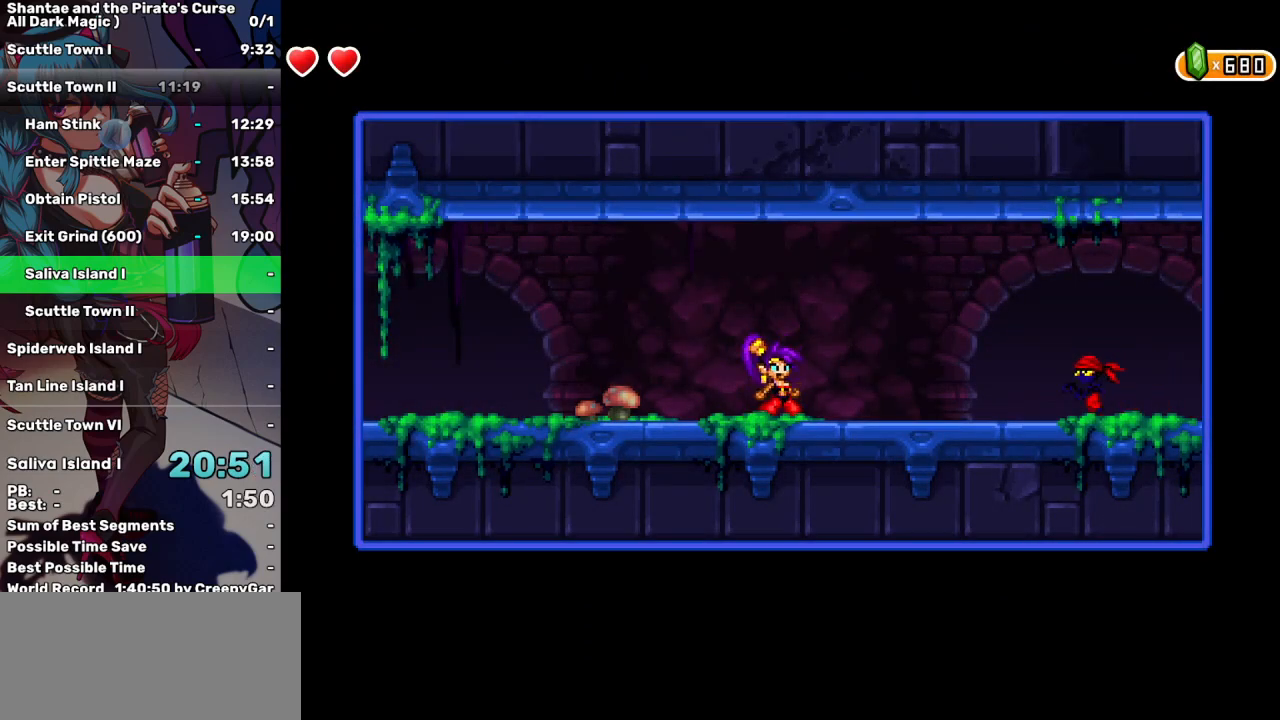
{"keys": ["right"], "events": []}
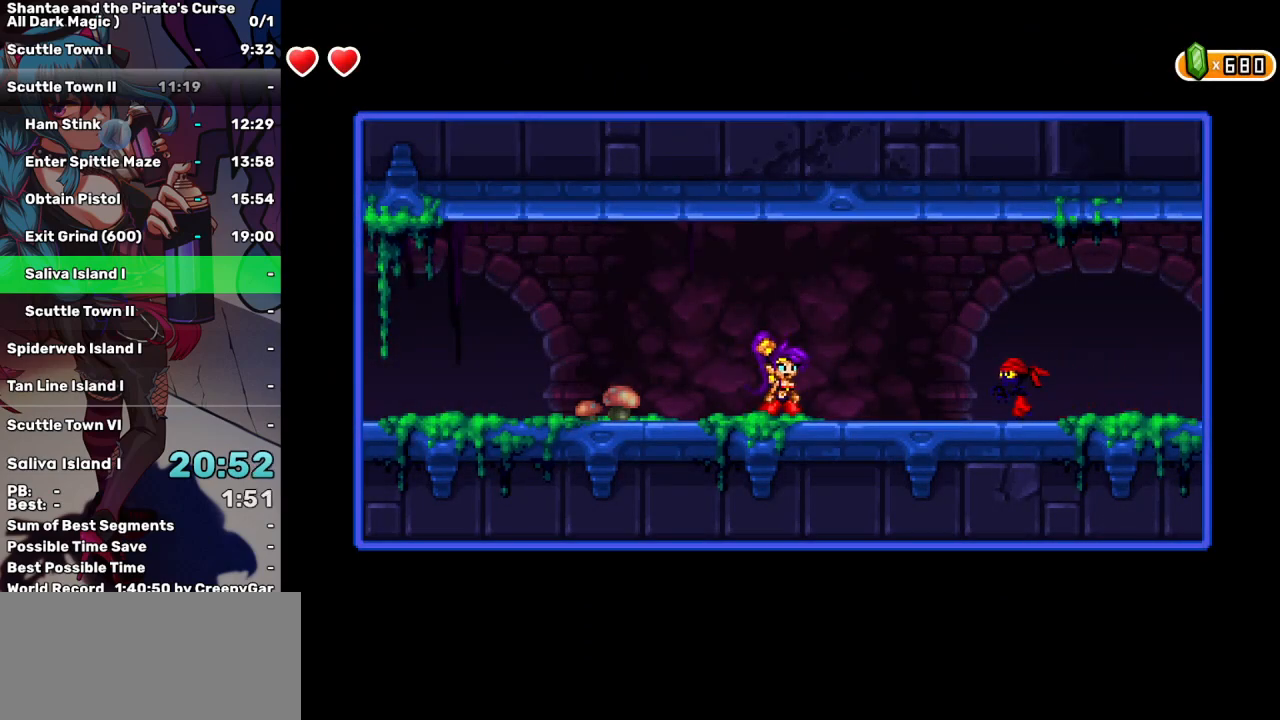
{"keys": ["right"], "events": [[417, "tab", "down"], [500, "tab", "up"]]}
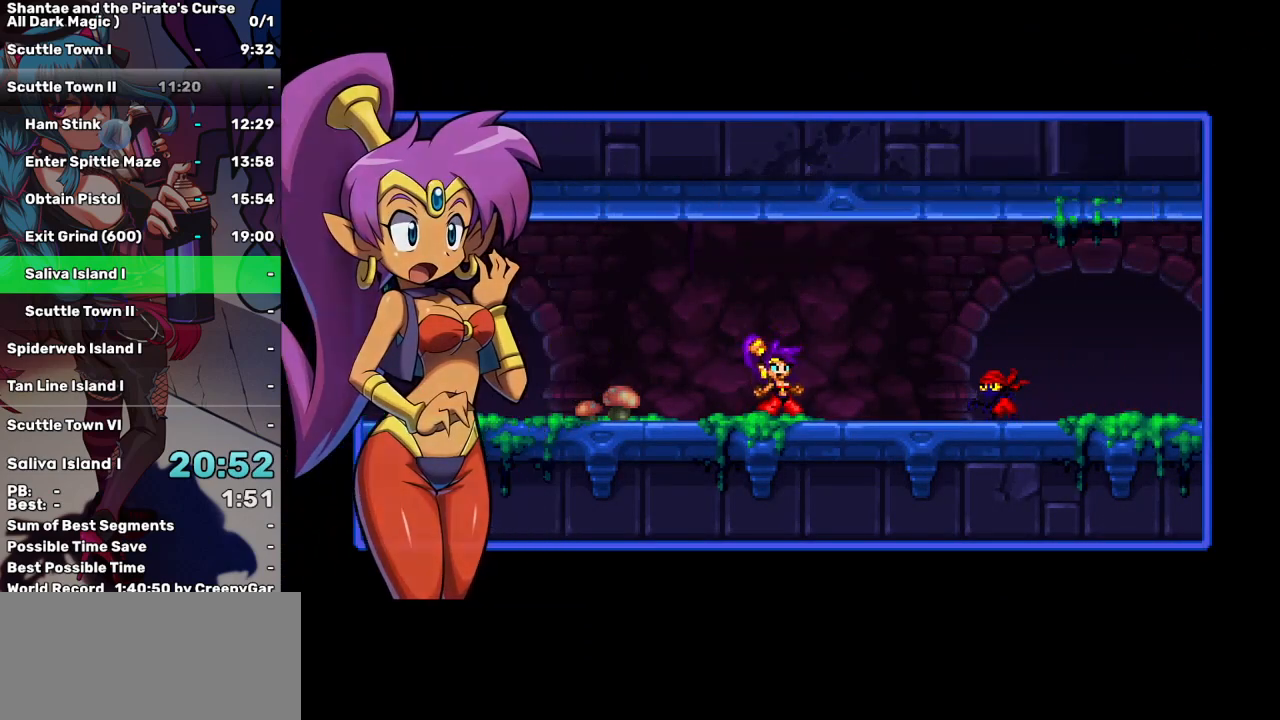
{"keys": ["right"], "events": []}
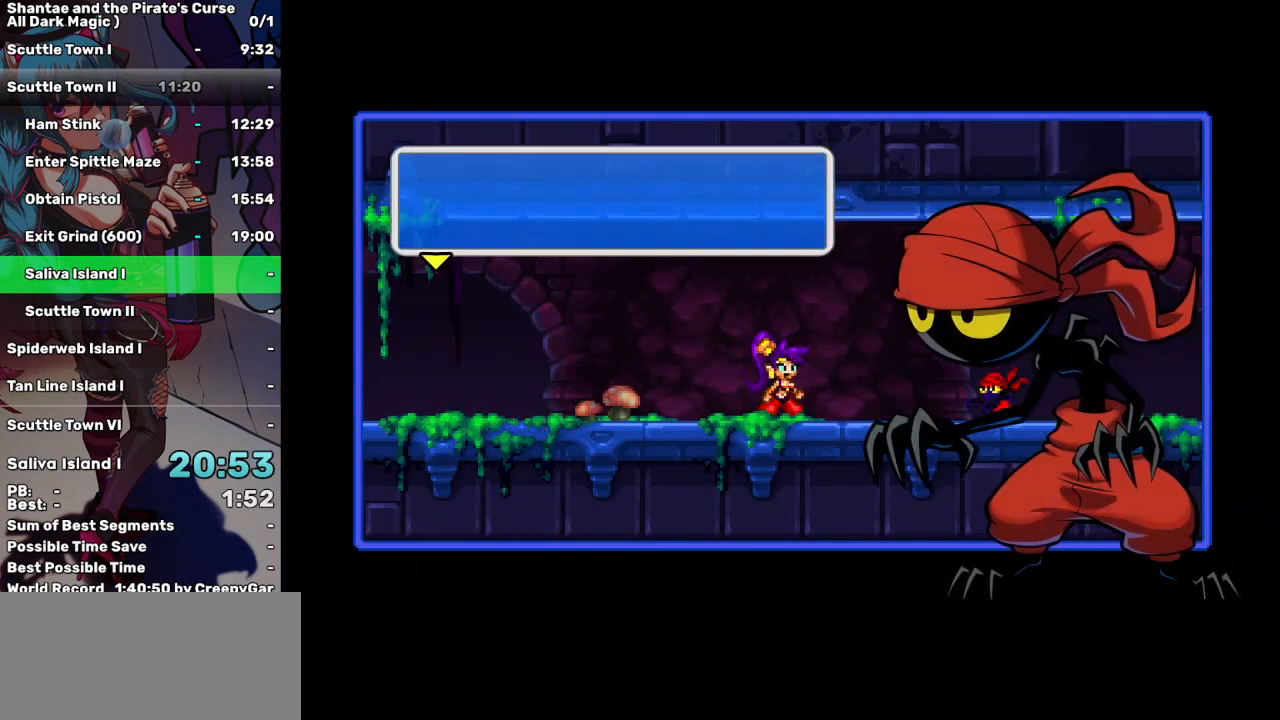
{"keys": ["right"], "events": [[67, "tab", "down"], [117, "tab", "up"]]}
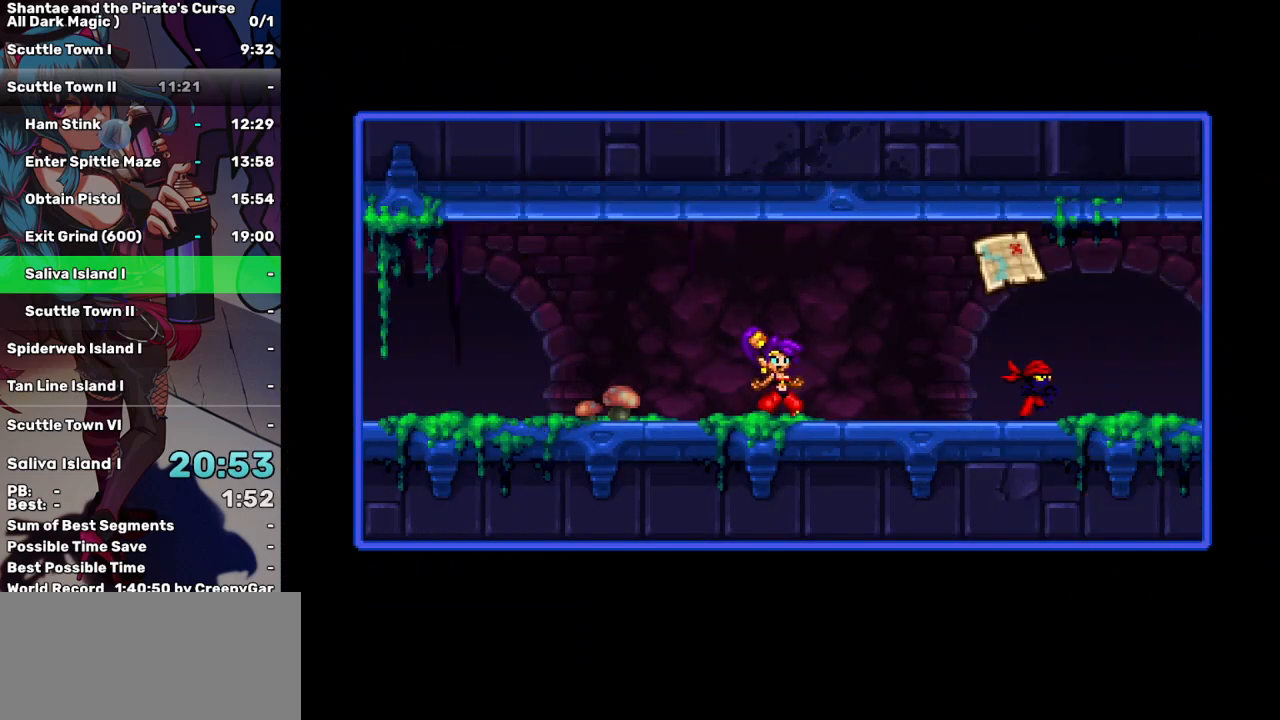
{"keys": ["right"], "events": []}
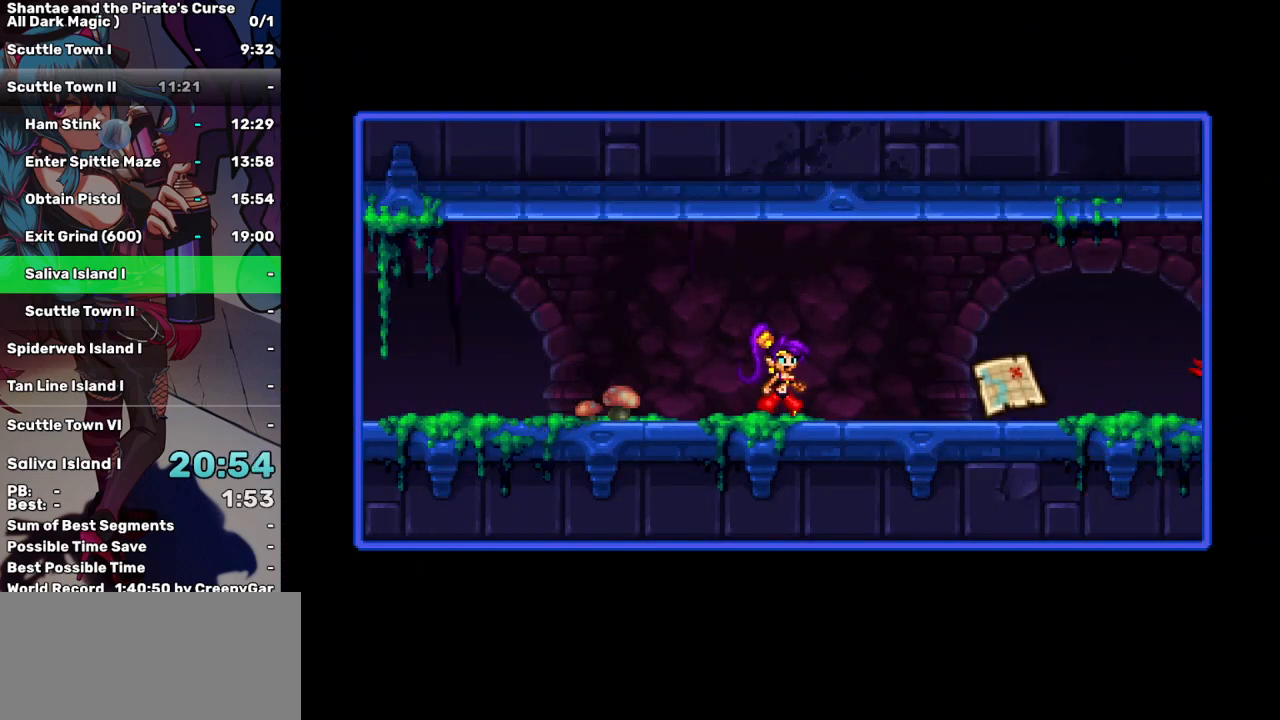
{"keys": ["right"], "events": []}
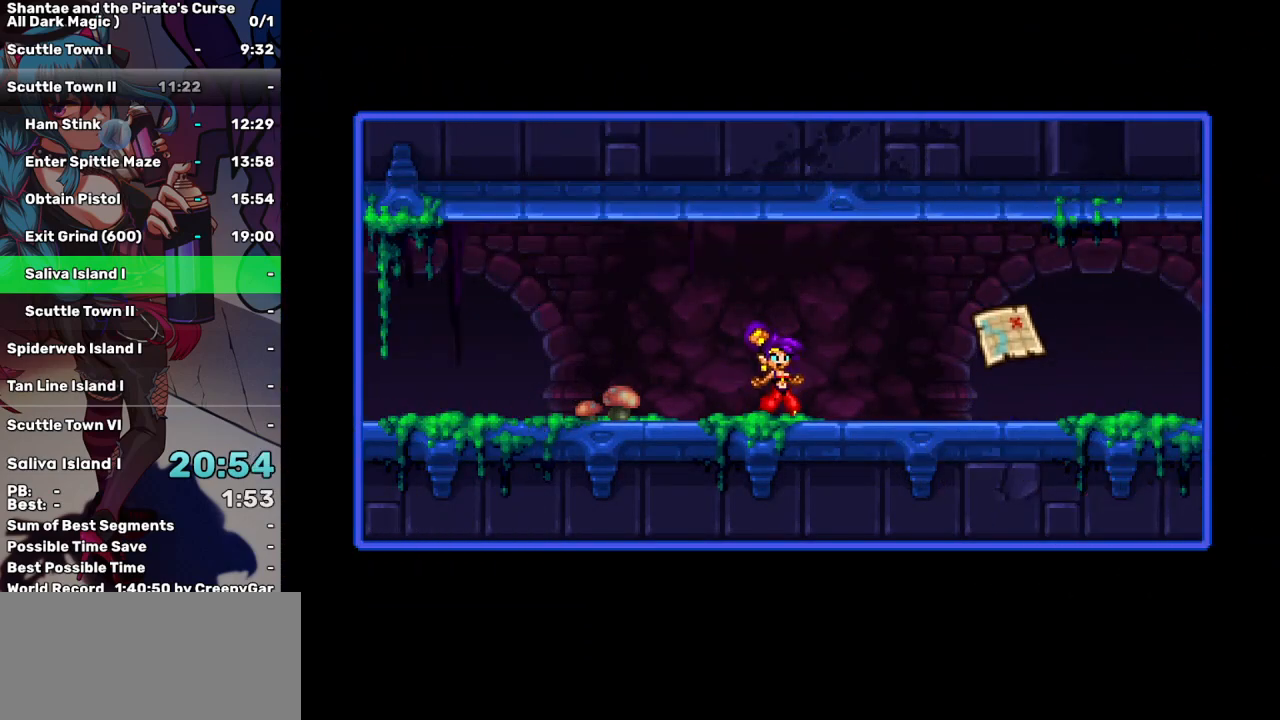
{"keys": ["right"], "events": [[300, "tab", "down"], [350, "tab", "up"]]}
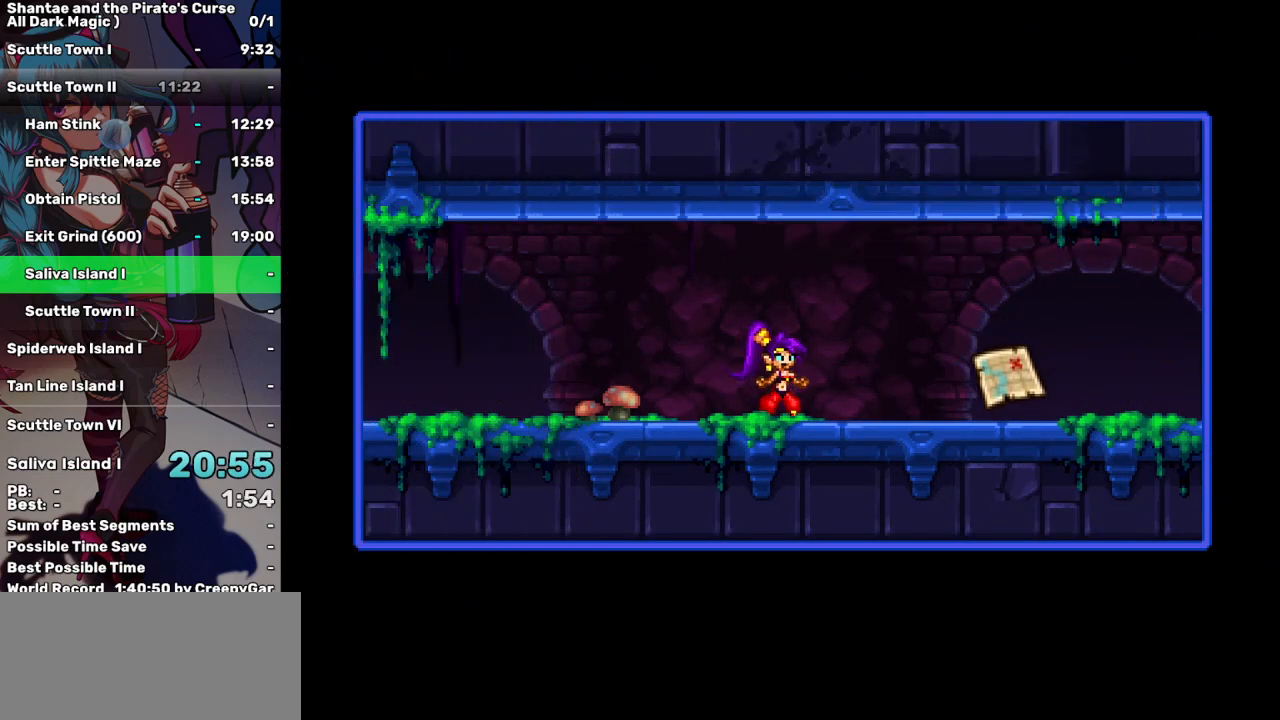
{"keys": ["right"], "events": []}
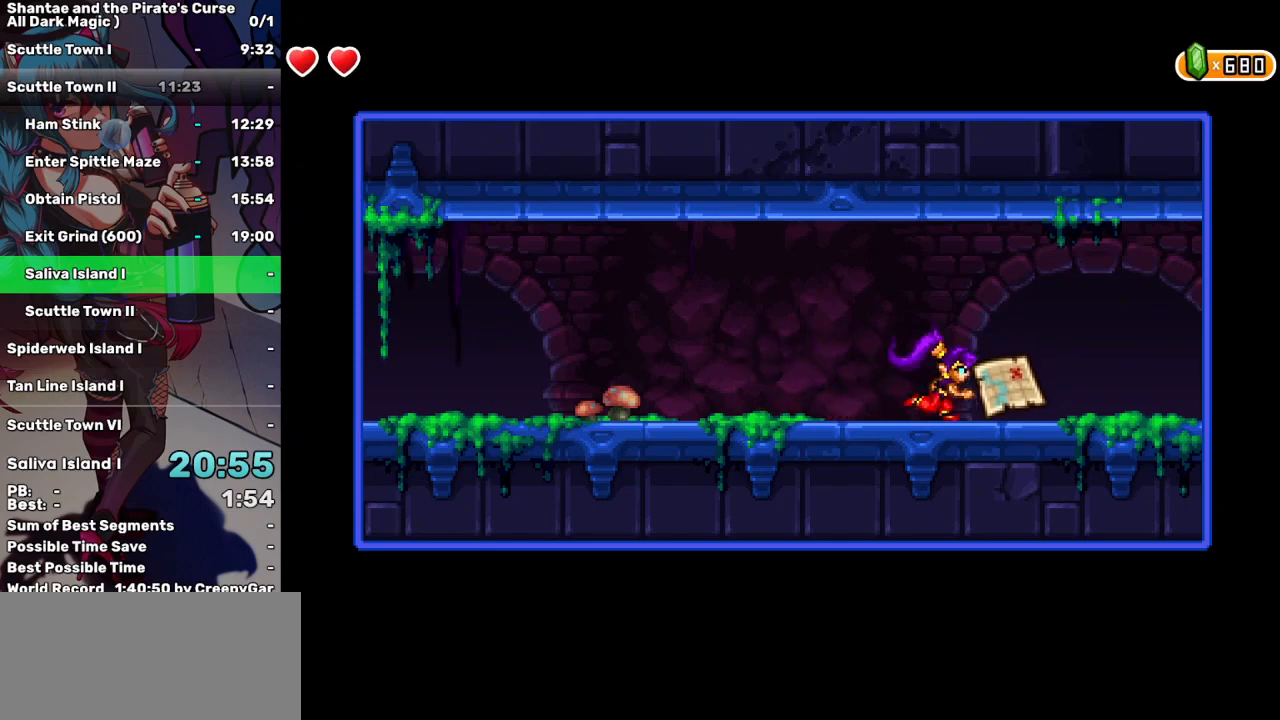
{"keys": ["a"], "events": [[233, "right", "up"], [383, "a", "down"]]}
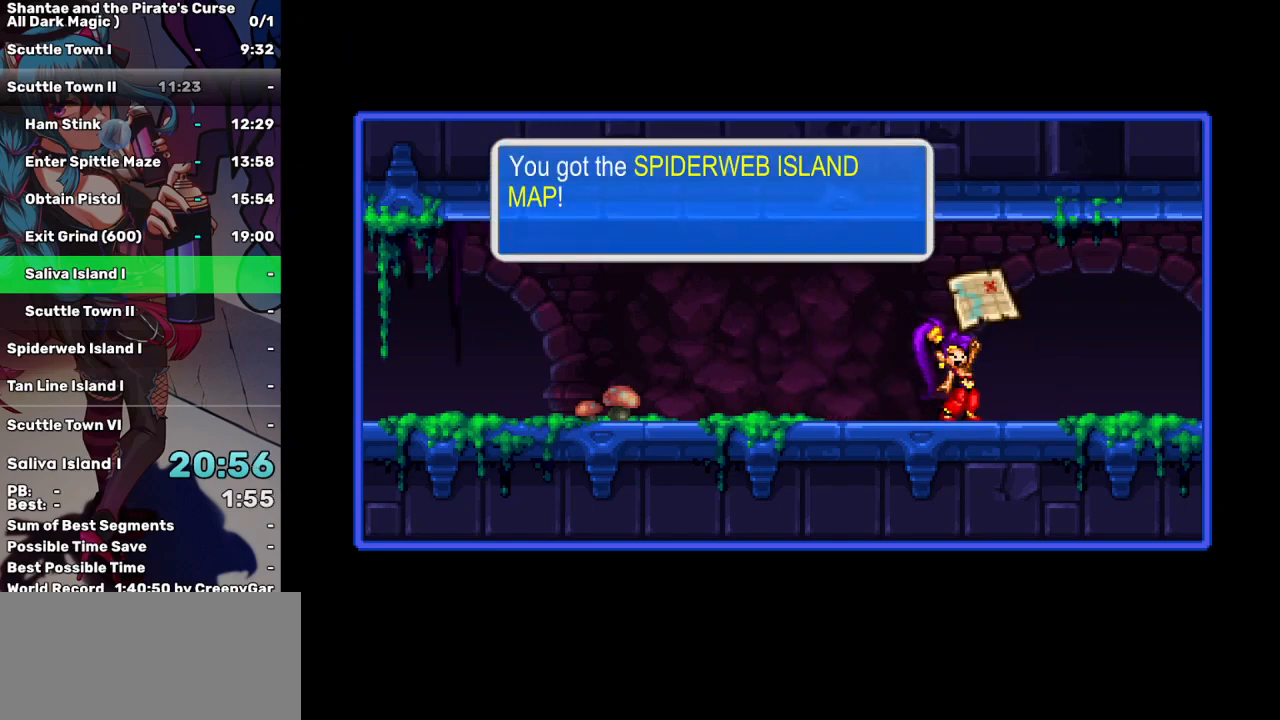
{"keys": ["a"], "events": [[17, "a", "up"], [67, "a", "down"], [167, "a", "up"], [250, "a", "down"], [350, "a", "up"], [433, "a", "down"]]}
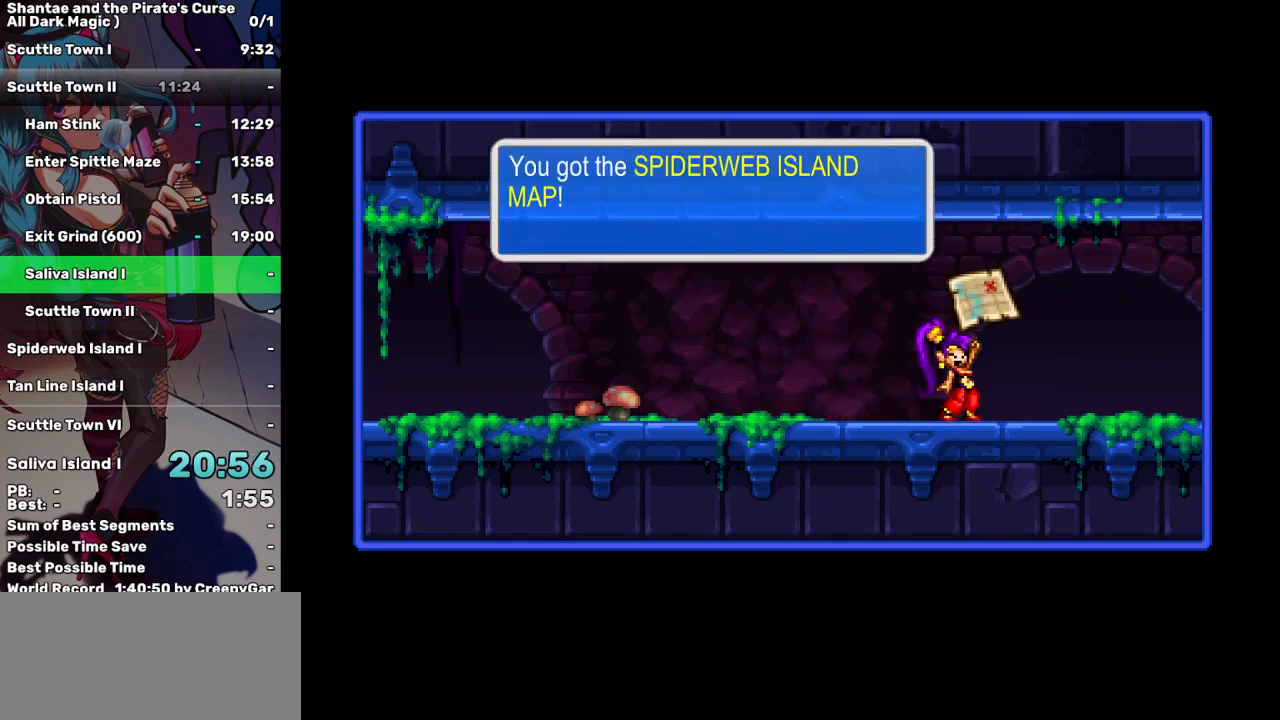
{"keys": ["a"], "events": [[33, "a", "up"], [83, "a", "down"], [183, "a", "up"], [267, "a", "down"], [367, "a", "up"], [417, "a", "down"]]}
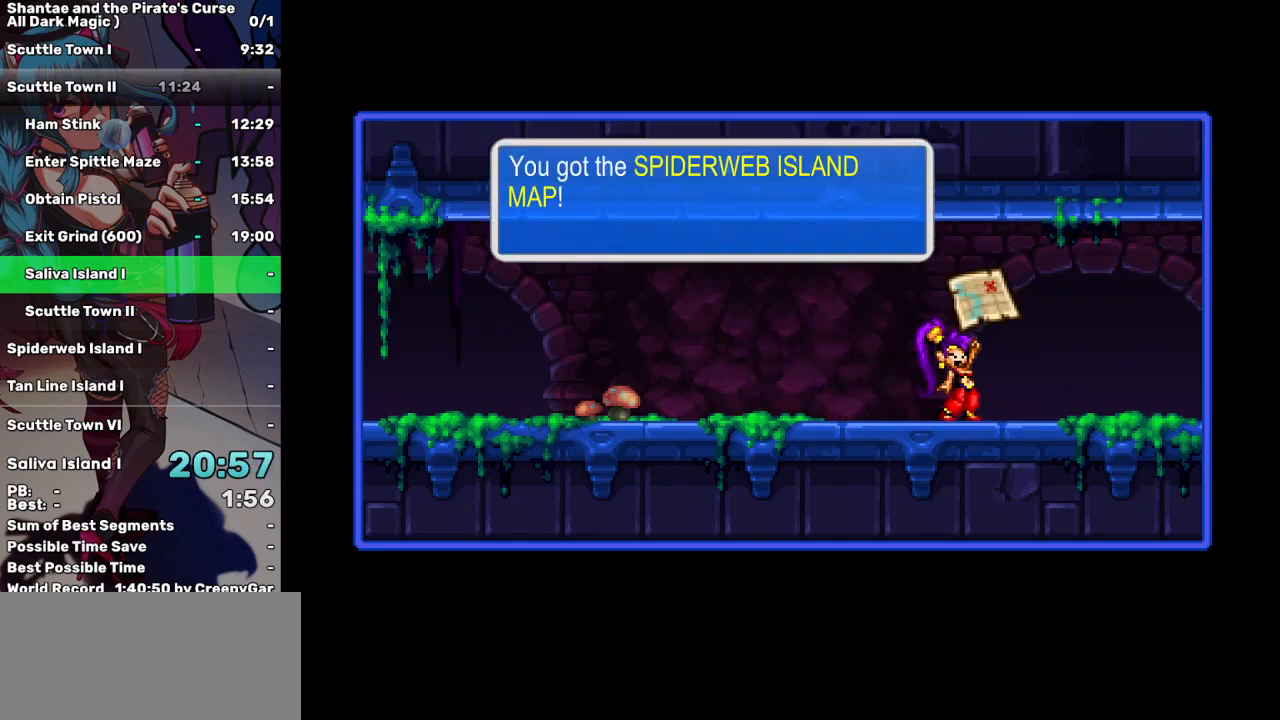
{"keys": ["a"], "events": [[50, "a", "up"], [100, "a", "down"], [183, "a", "up"], [283, "a", "down"], [367, "a", "up"], [467, "a", "down"]]}
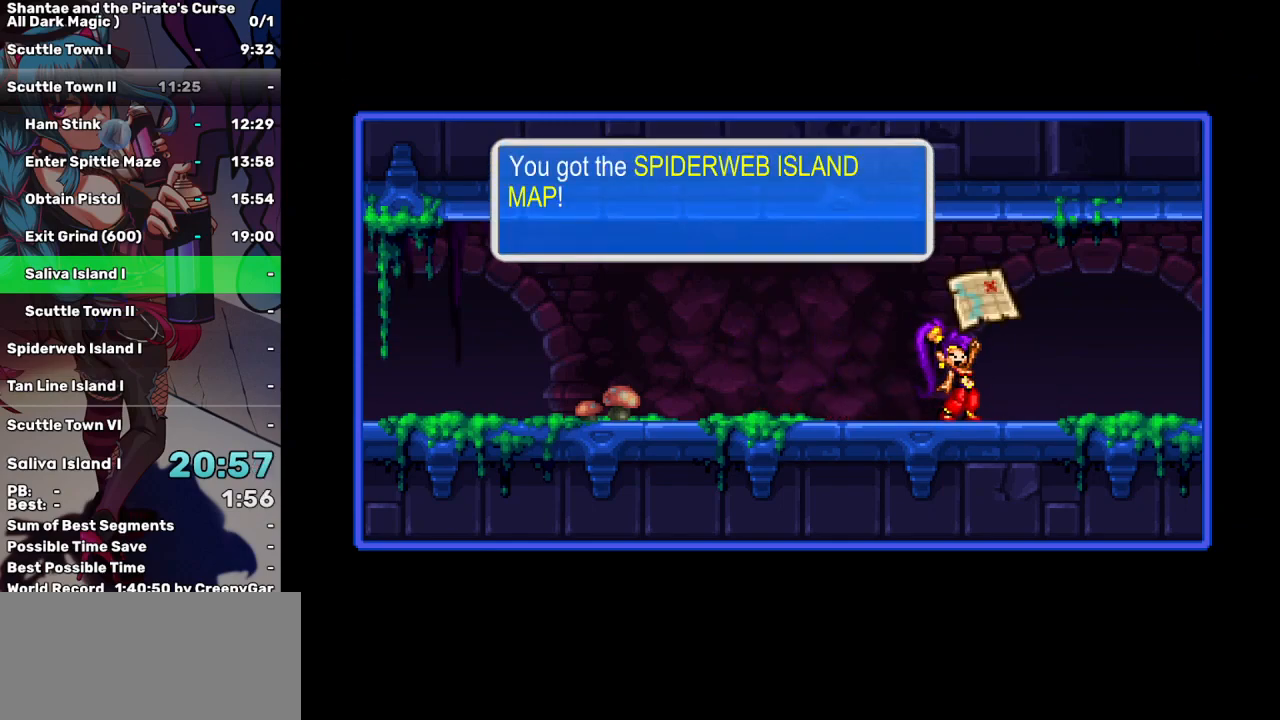
{"keys": [], "events": [[67, "a", "up"], [100, "a", "down"], [250, "a", "up"], [300, "a", "down"], [433, "a", "up"]]}
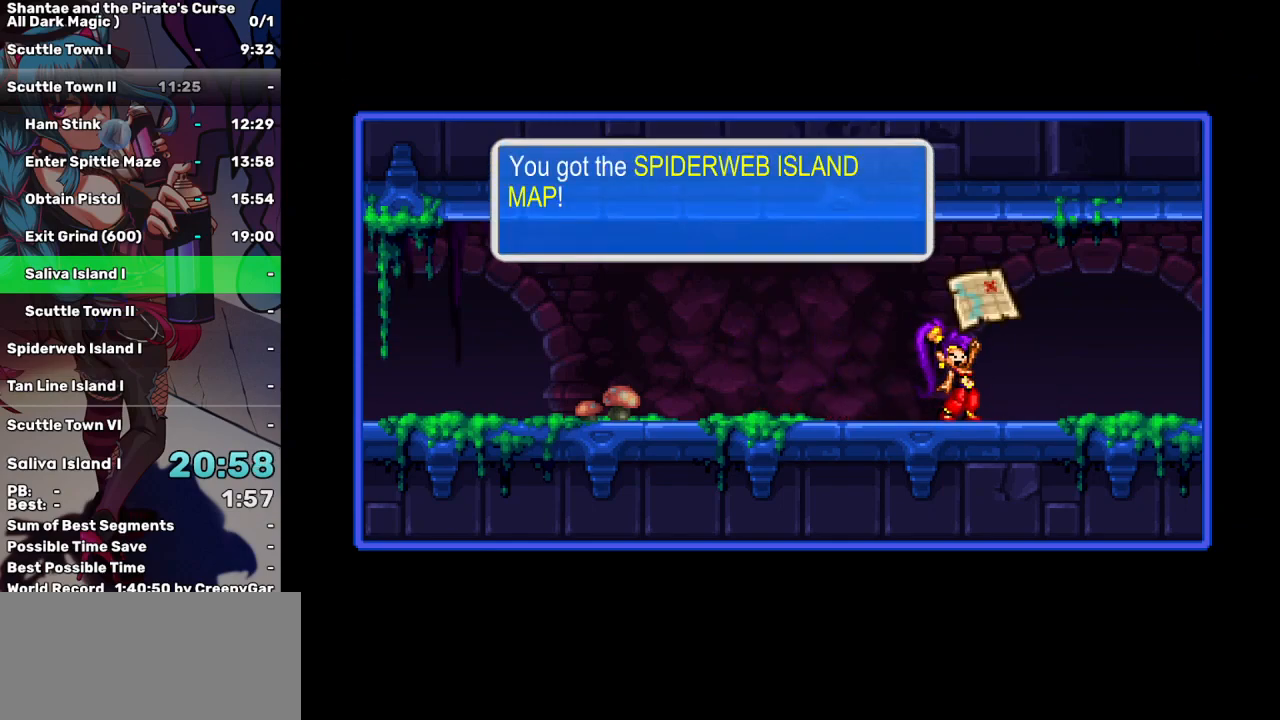
{"keys": ["a"], "events": [[83, "a", "down"], [267, "a", "up"], [317, "a", "down"], [450, "a", "up"], [500, "a", "down"]]}
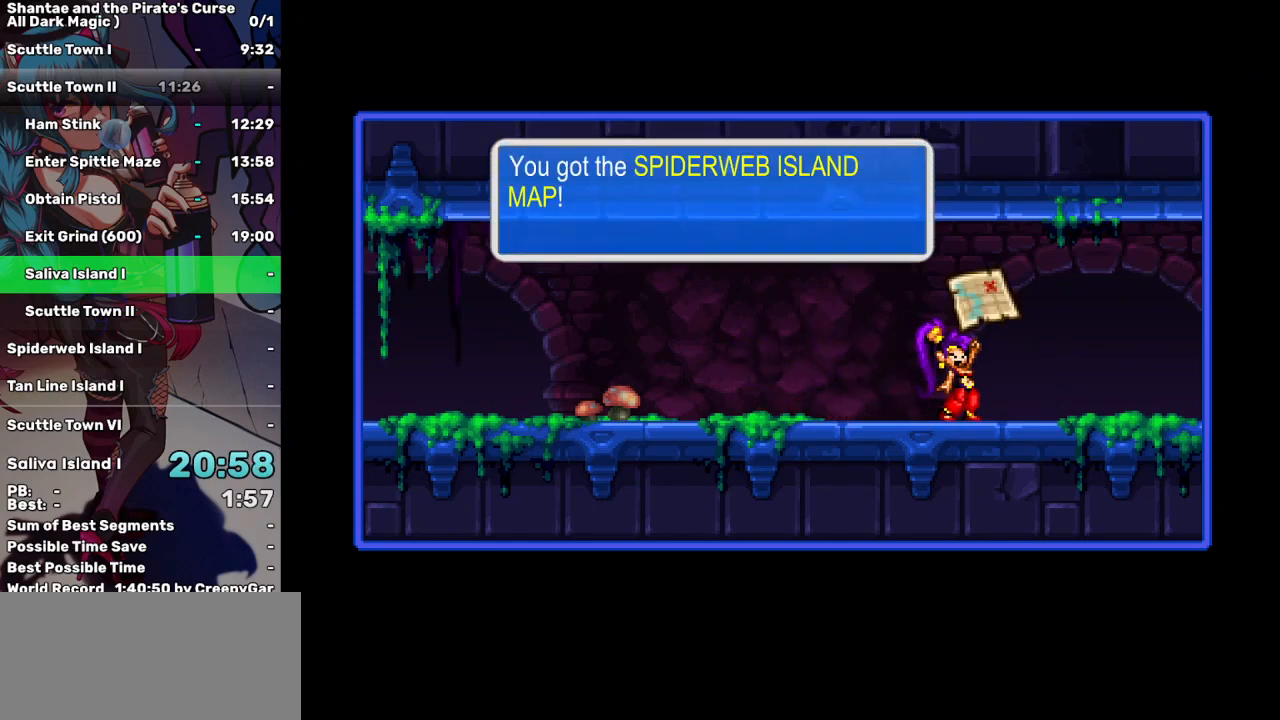
{"keys": [], "events": [[150, "a", "up"], [183, "a", "down"], [333, "a", "up"], [383, "a", "down"], [467, "a", "up"]]}
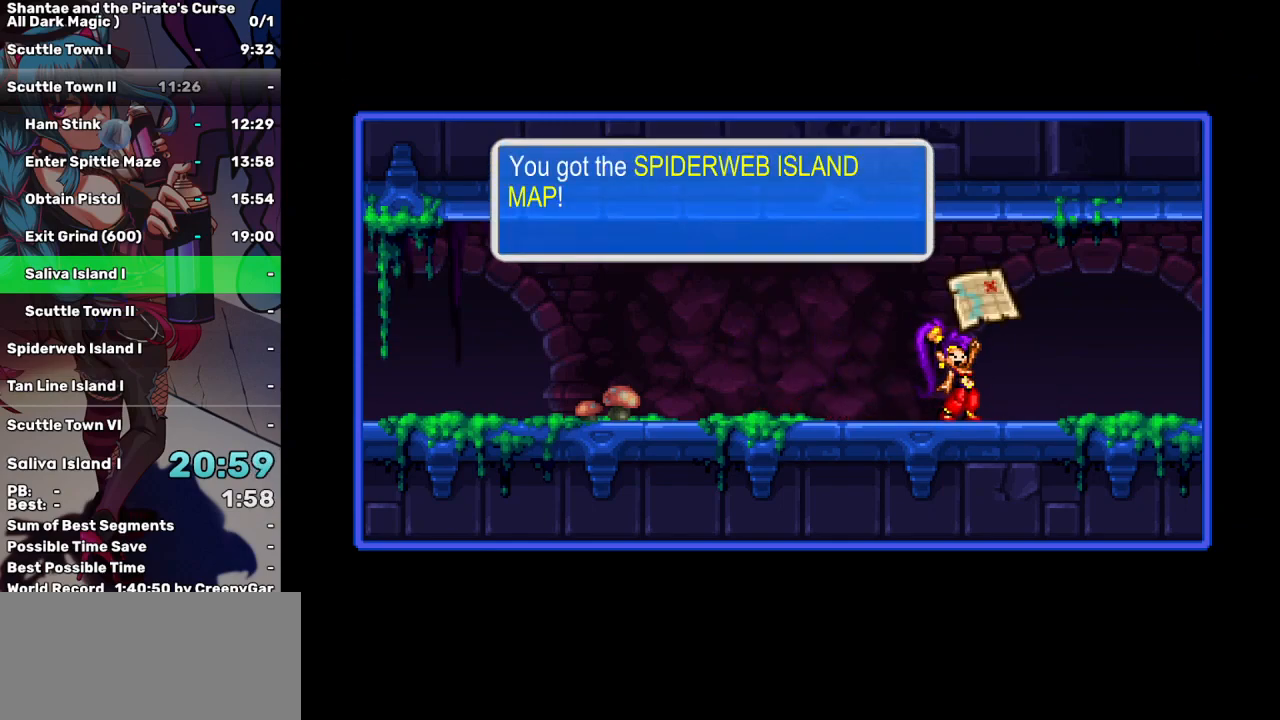
{"keys": [], "events": [[67, "a", "down"], [150, "a", "up"], [200, "a", "down"], [350, "a", "up"], [400, "a", "down"], [483, "a", "up"]]}
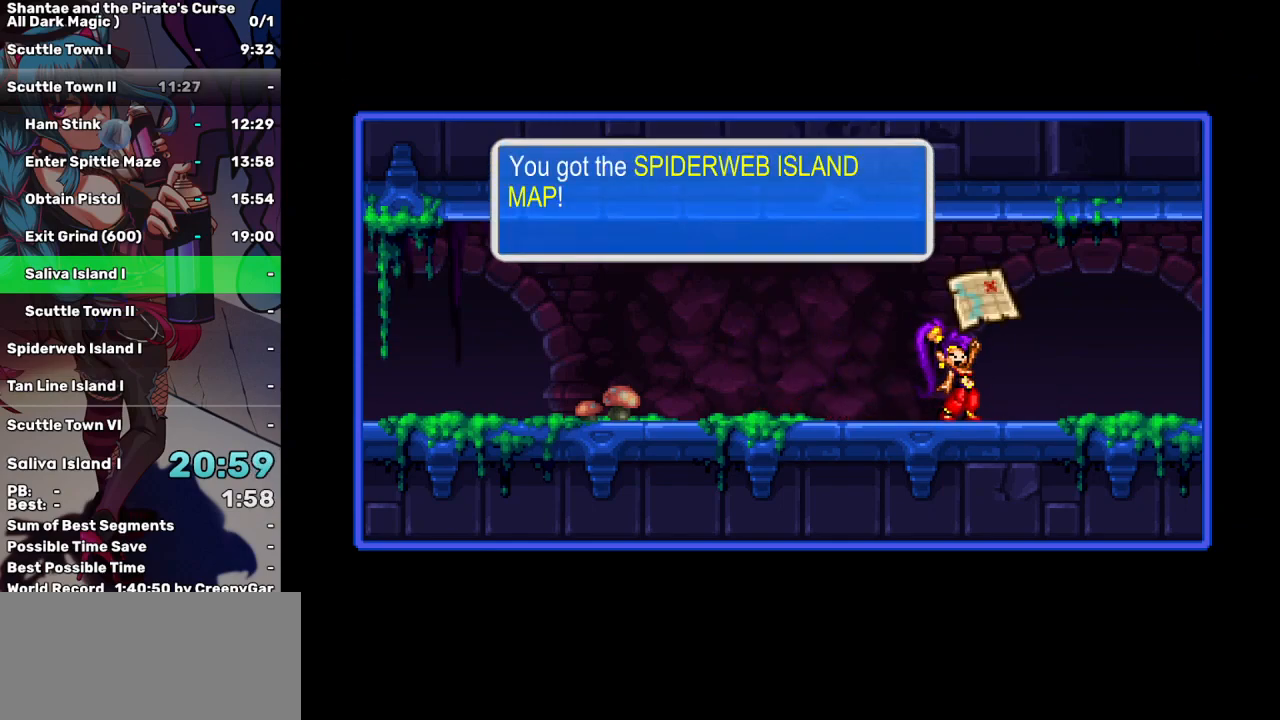
{"keys": [], "events": [[83, "a", "down"], [167, "a", "up"], [267, "a", "down"], [317, "a", "up"], [417, "a", "down"], [500, "a", "up"]]}
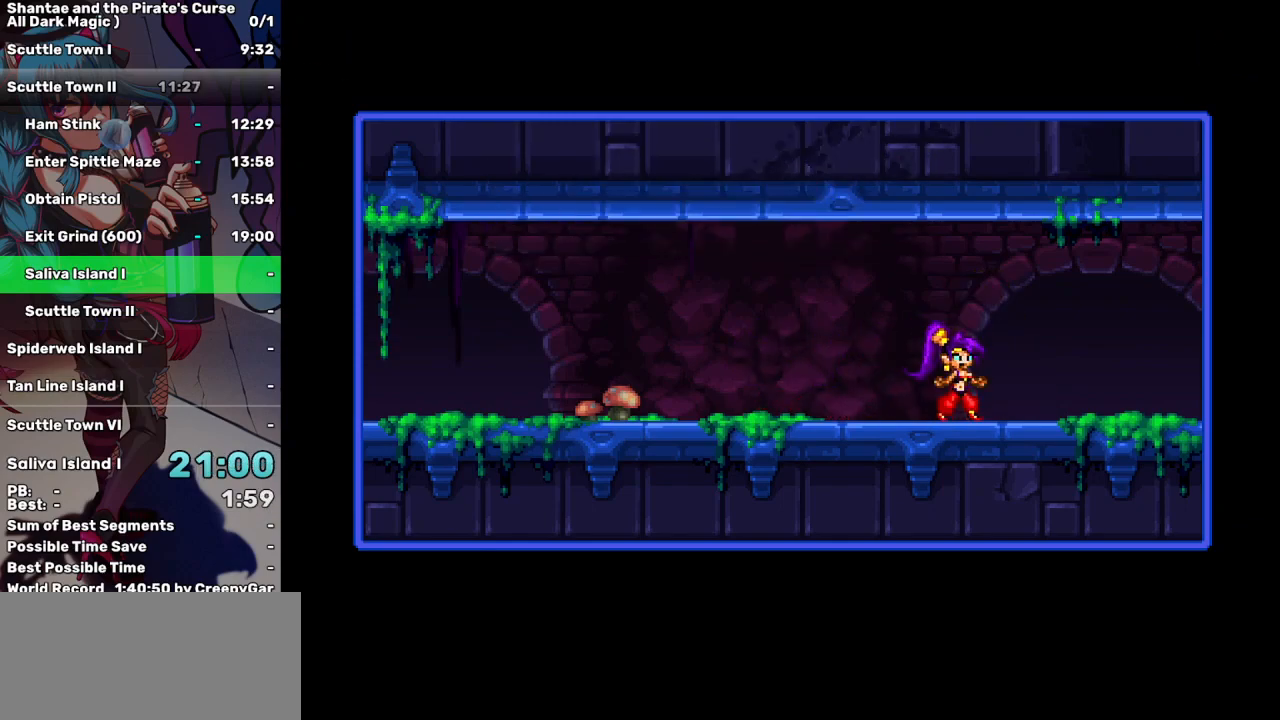
{"keys": [], "events": [[50, "a", "down"], [150, "a", "up"]]}
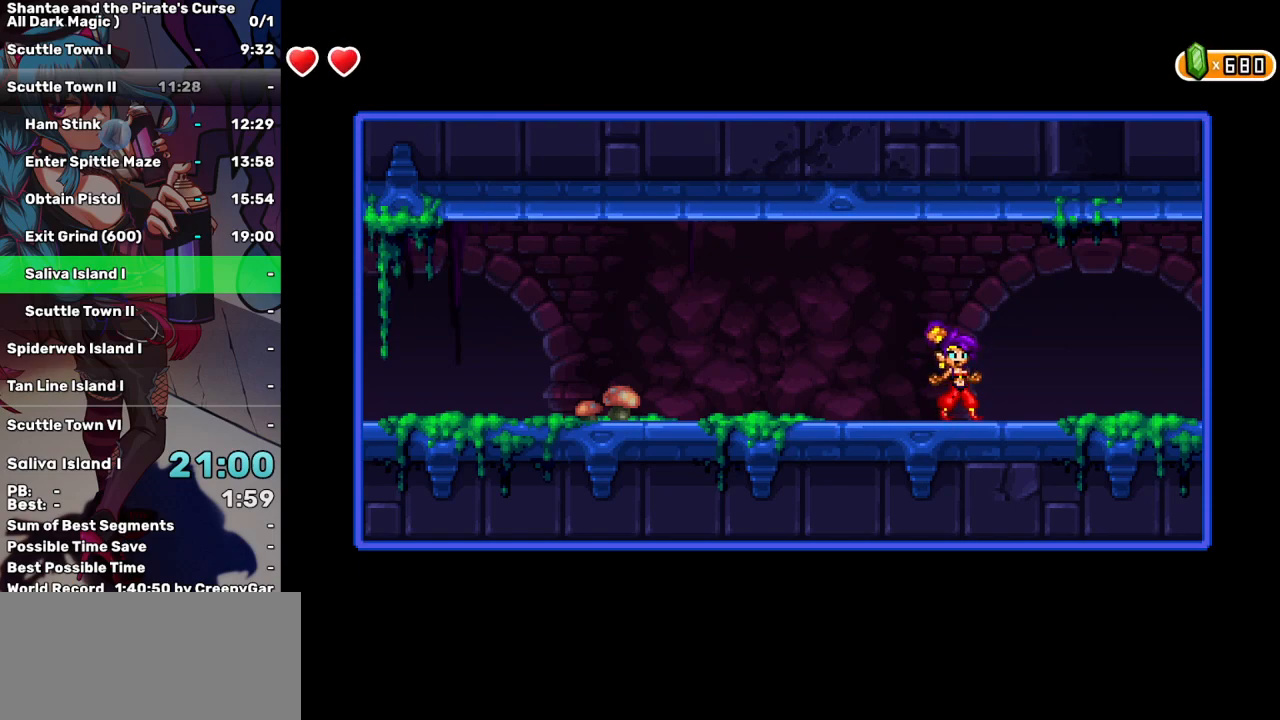
{"keys": [], "events": []}
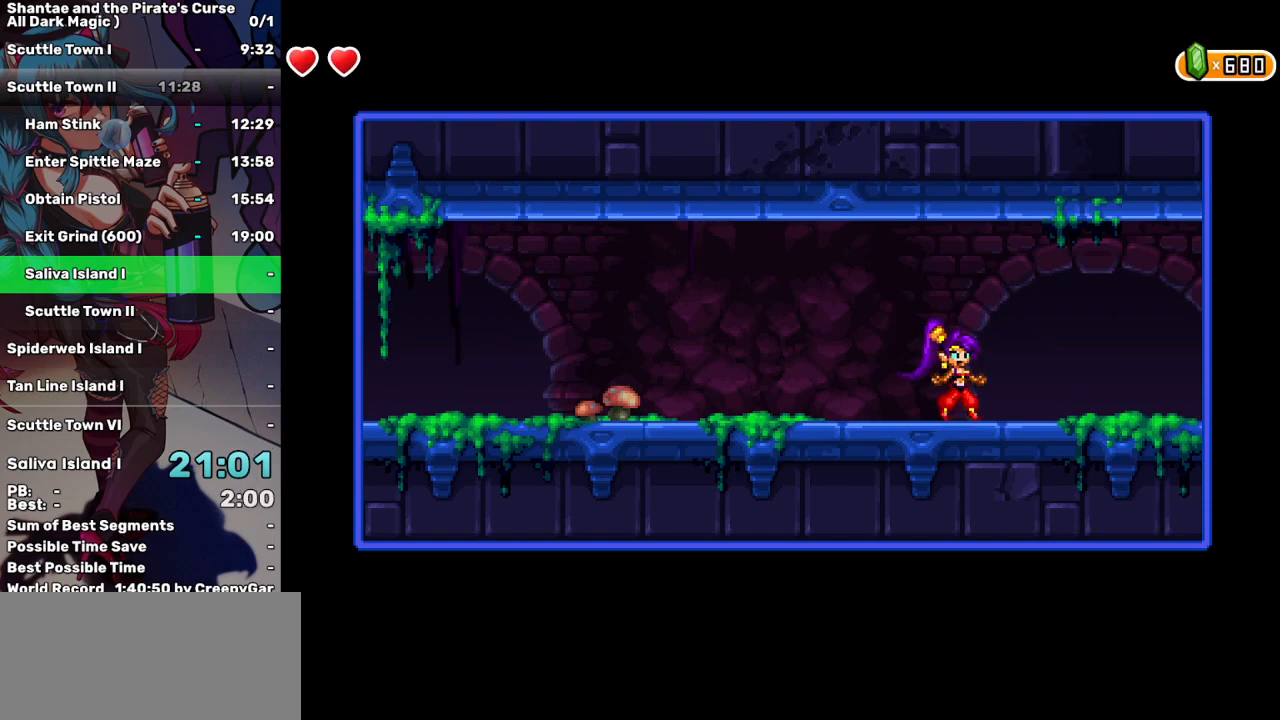
{"keys": [], "events": []}
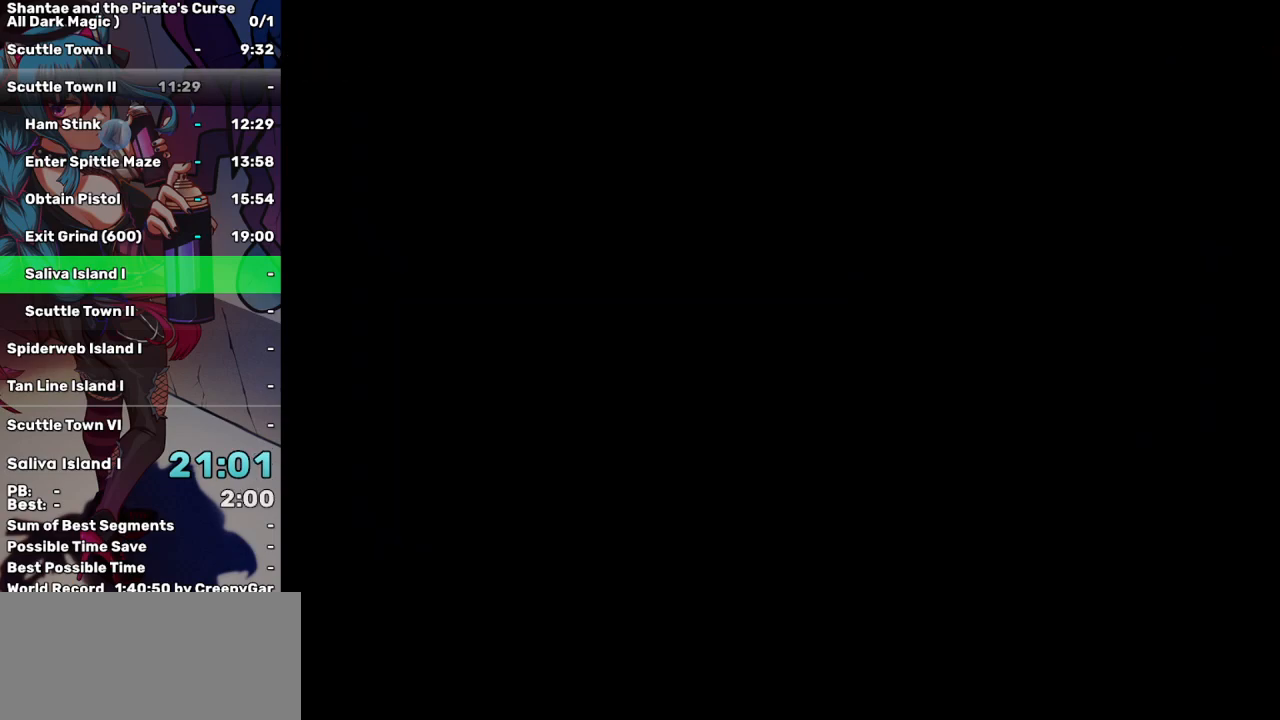
{"keys": [], "events": []}
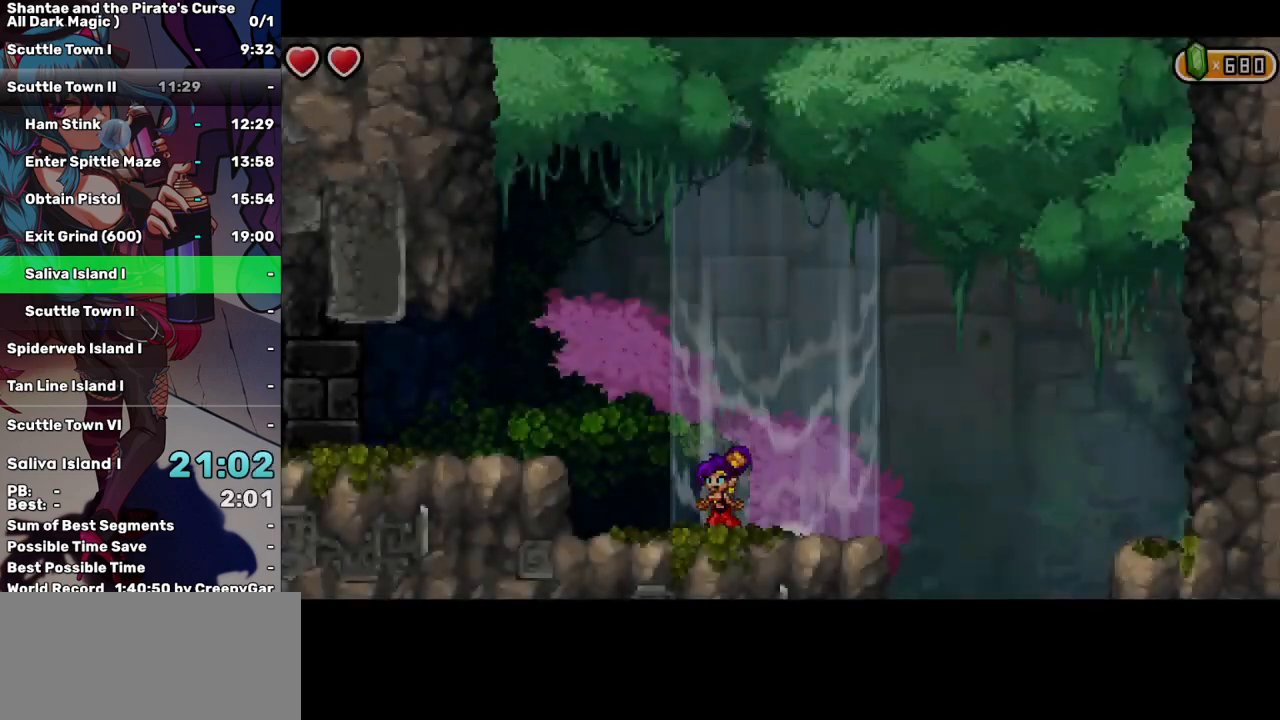
{"keys": ["tab"], "events": [[433, "tab", "down"]]}
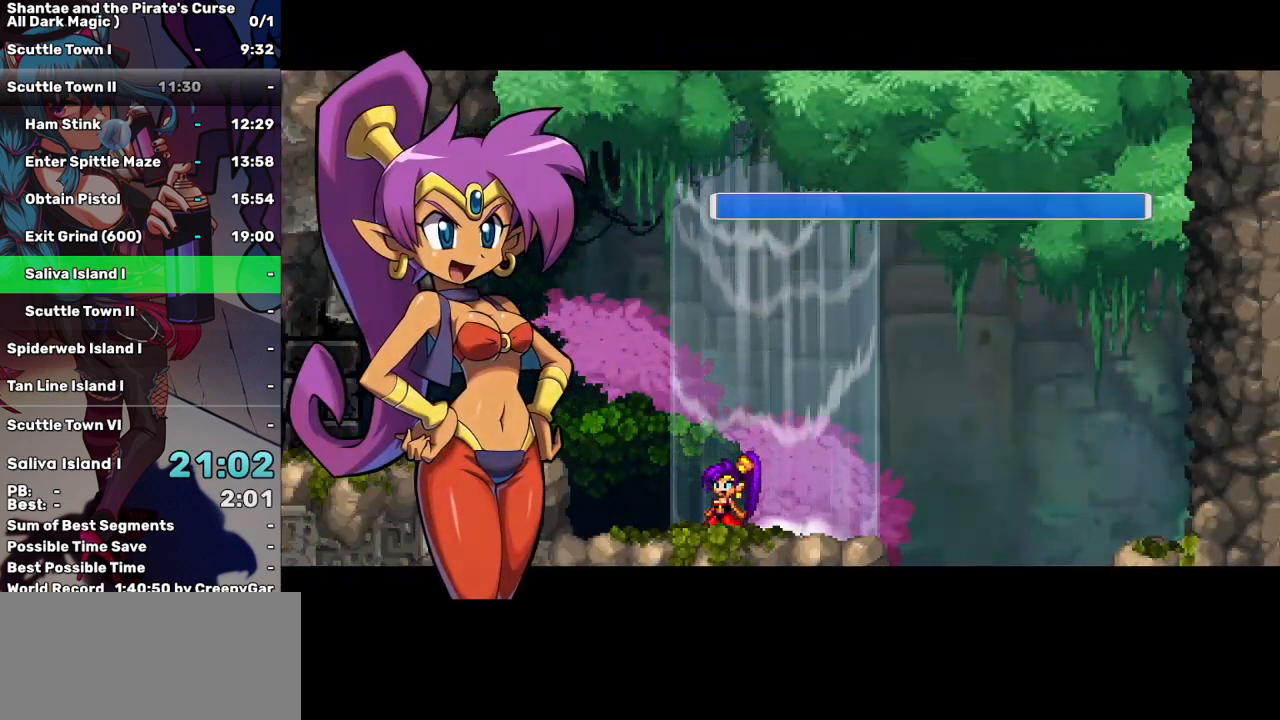
{"keys": [], "events": [[33, "tab", "up"]]}
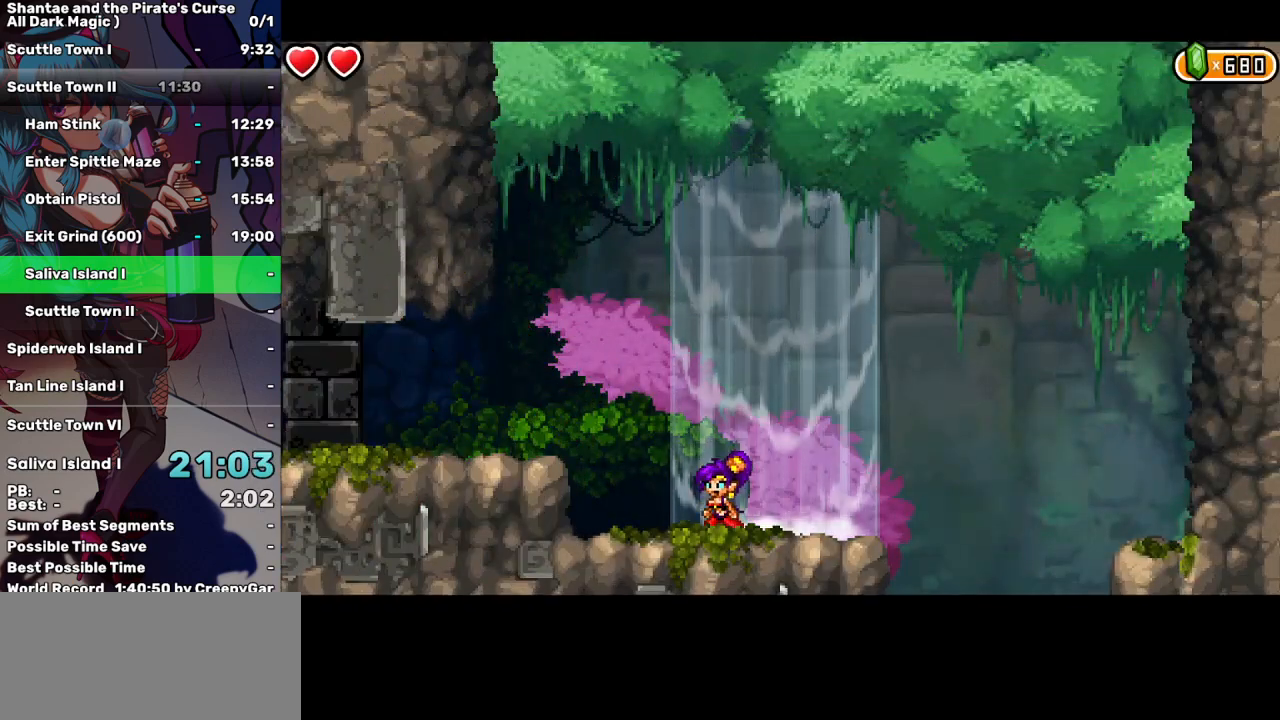
{"keys": [], "events": [[233, "e", "down"], [317, "e", "up"], [317, "right", "down"], [383, "right", "up"]]}
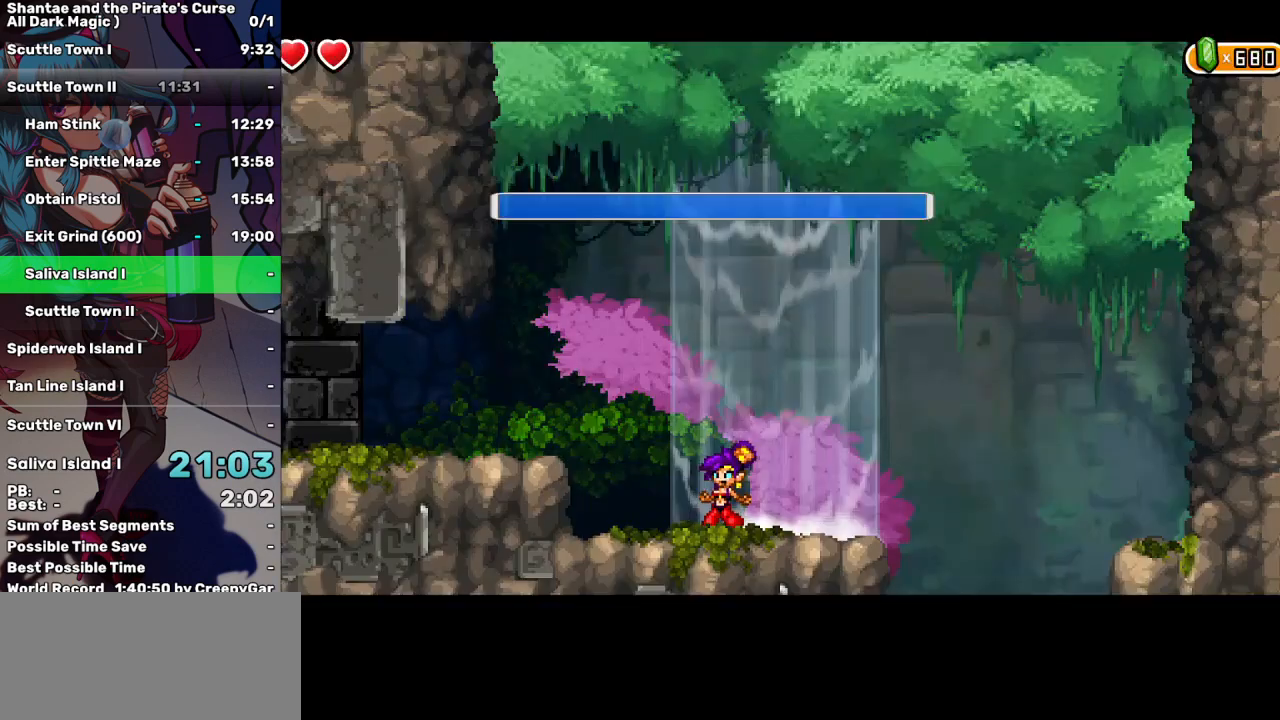
{"keys": [], "events": []}